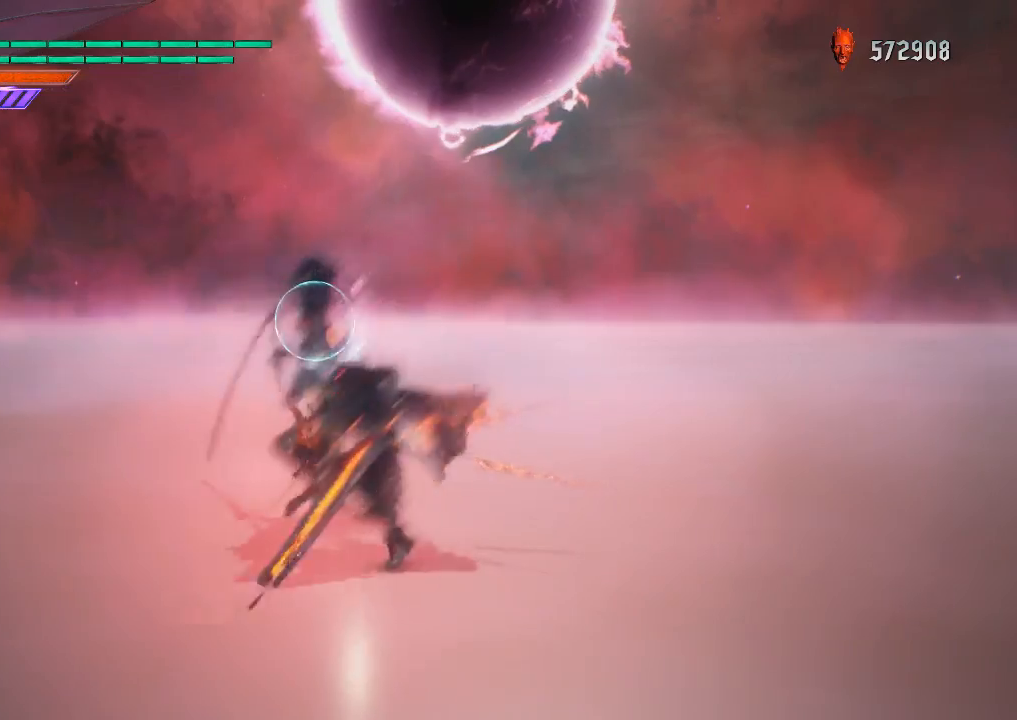
Gameplay with a controller (PlayStation layout); each line is a JSON object with the inputs held at the frame after it. "events" lists button and stick changes between this image and that frame as [ms after this image, input, new state], when the widget could be followed in between. Not read: L3 R3.
{"buttons": ["SQUARE", "R1"], "left_stick": "down-right", "right_stick": "down-right", "events": [[50, "SQUARE", "up"], [183, "right_stick", "down-right"], [200, "left_stick", "down"], [434, "SQUARE", "down"], [450, "left_stick", "down-right"]]}
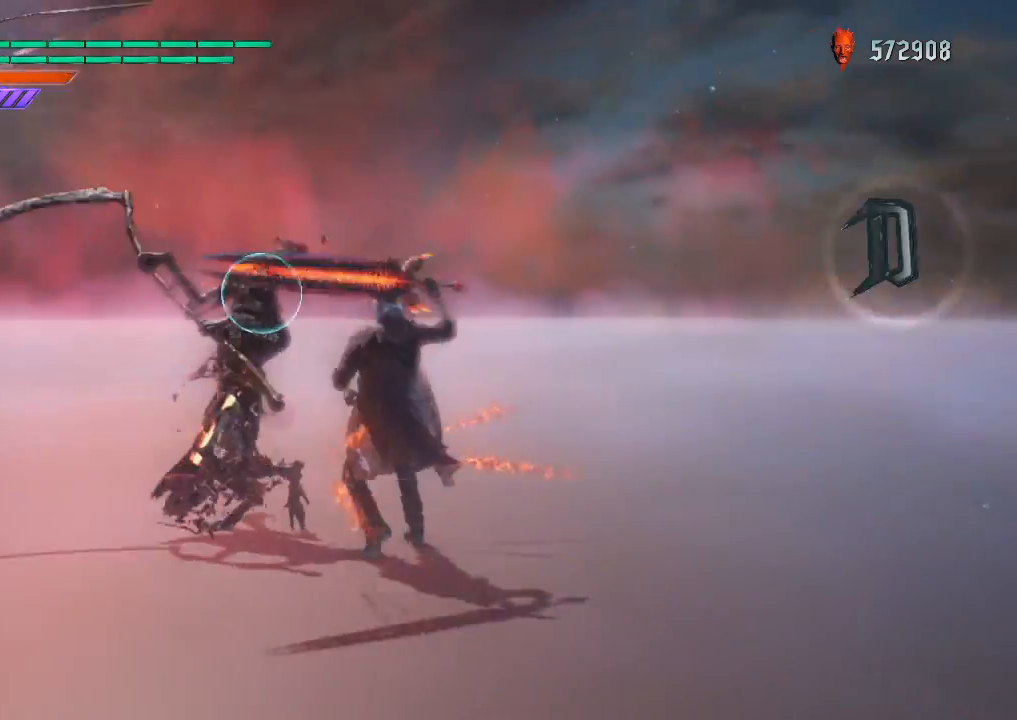
{"buttons": ["SQUARE", "R1"], "left_stick": "center", "right_stick": "down-right", "events": [[67, "left_stick", "center"], [201, "DPAD_RIGHT", "down"], [334, "DPAD_RIGHT", "up"]]}
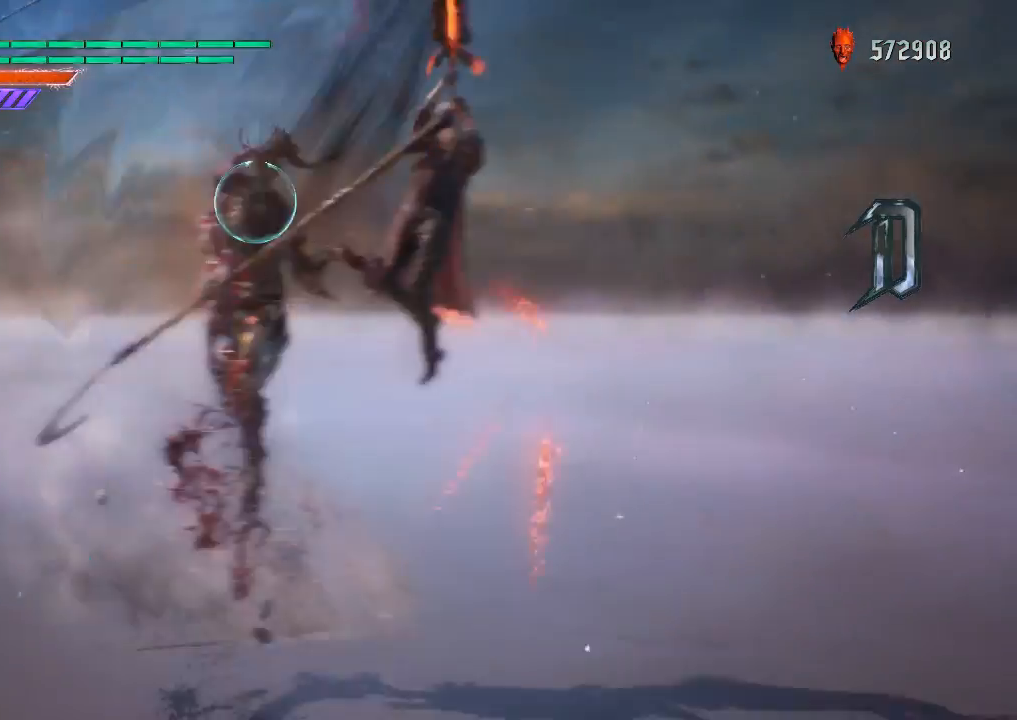
{"buttons": ["R1"], "left_stick": "center", "right_stick": "center", "events": [[33, "SQUARE", "up"], [67, "right_stick", "center"], [300, "left_stick", "down-right"], [350, "CIRCLE", "down"], [484, "left_stick", "center"], [500, "CIRCLE", "up"]]}
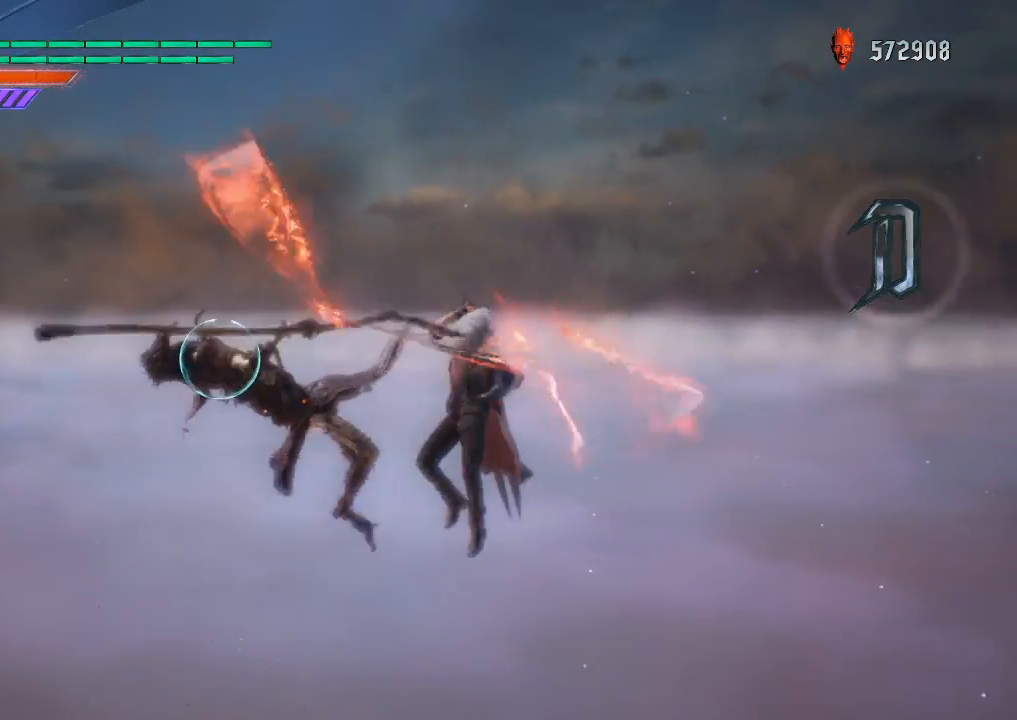
{"buttons": ["R1"], "left_stick": "down-left", "right_stick": "center", "events": [[101, "CROSS", "down"], [134, "left_stick", "down-left"], [418, "CROSS", "up"]]}
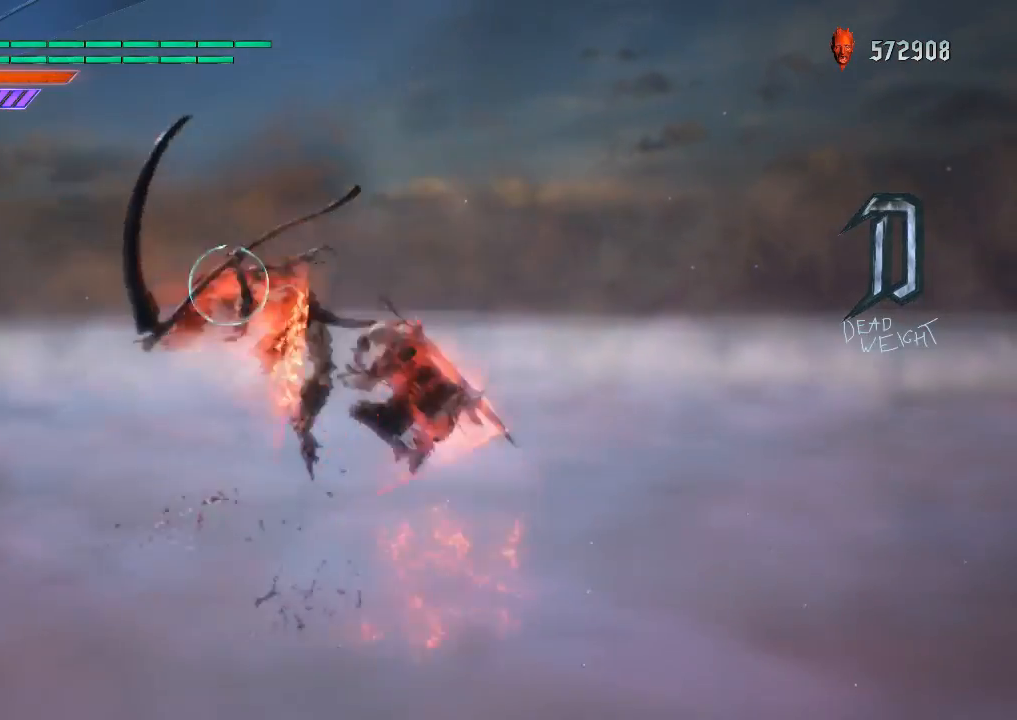
{"buttons": ["R1"], "left_stick": "center", "right_stick": "center", "events": [[83, "CROSS", "down"], [267, "SQUARE", "down"], [300, "left_stick", "center"], [367, "CROSS", "up"], [434, "SQUARE", "up"]]}
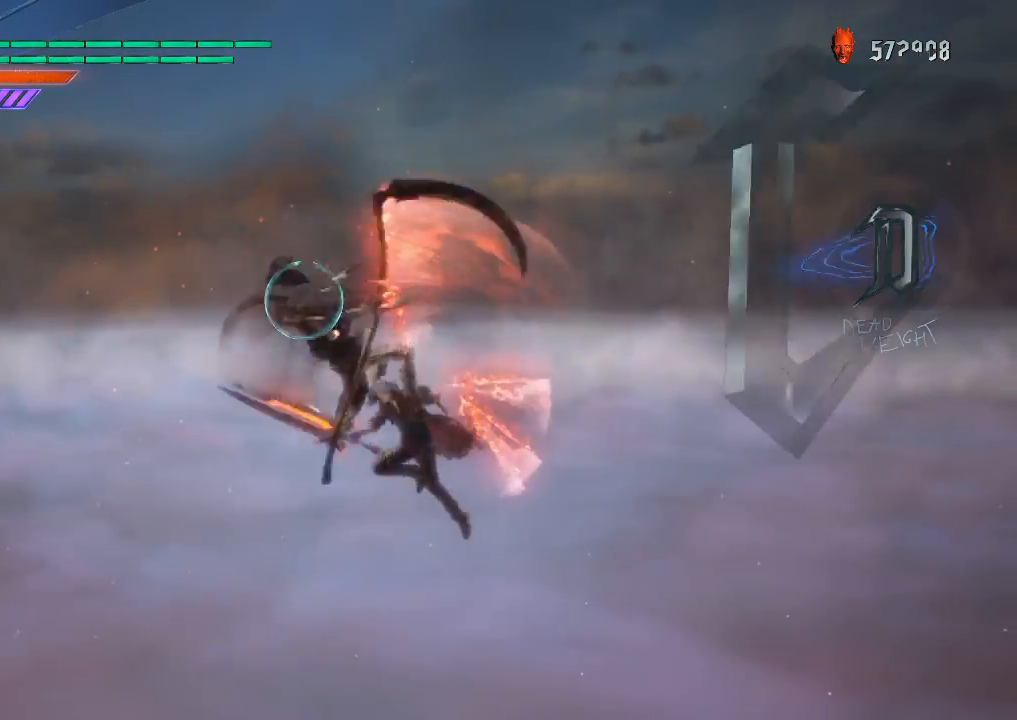
{"buttons": ["CROSS", "SQUARE", "R1"], "left_stick": "center", "right_stick": "center", "events": [[67, "CROSS", "down"], [151, "SQUARE", "down"], [217, "CROSS", "up"], [267, "SQUARE", "up"], [401, "CROSS", "down"], [468, "SQUARE", "down"]]}
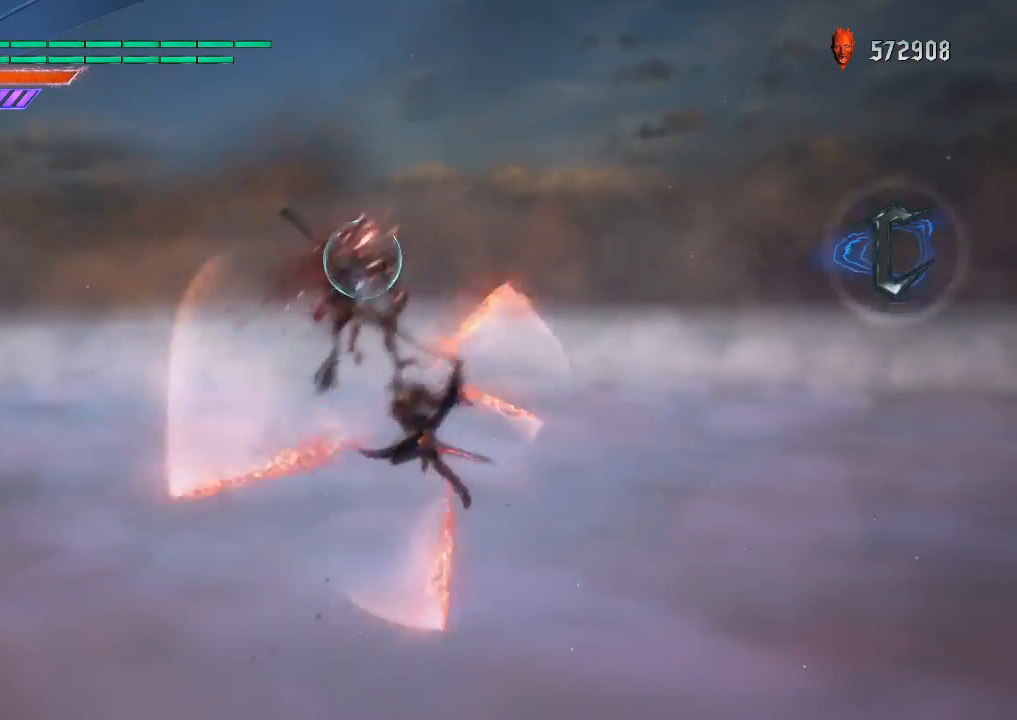
{"buttons": ["R1", "R2"], "left_stick": "center", "right_stick": "center", "events": [[17, "CROSS", "up"], [83, "SQUARE", "up"], [200, "R2", "down"], [267, "R2", "up"], [350, "R2", "down"], [417, "R2", "up"], [467, "R2", "down"]]}
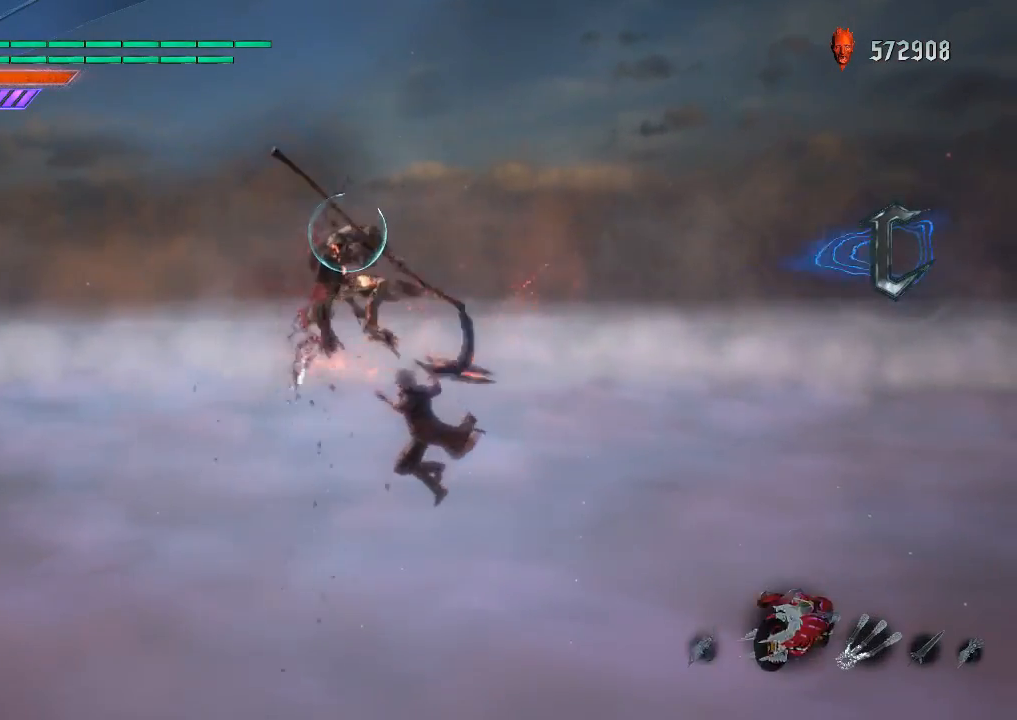
{"buttons": ["SQUARE", "R1"], "left_stick": "center", "right_stick": "center", "events": [[34, "R2", "up"], [67, "SQUARE", "down"]]}
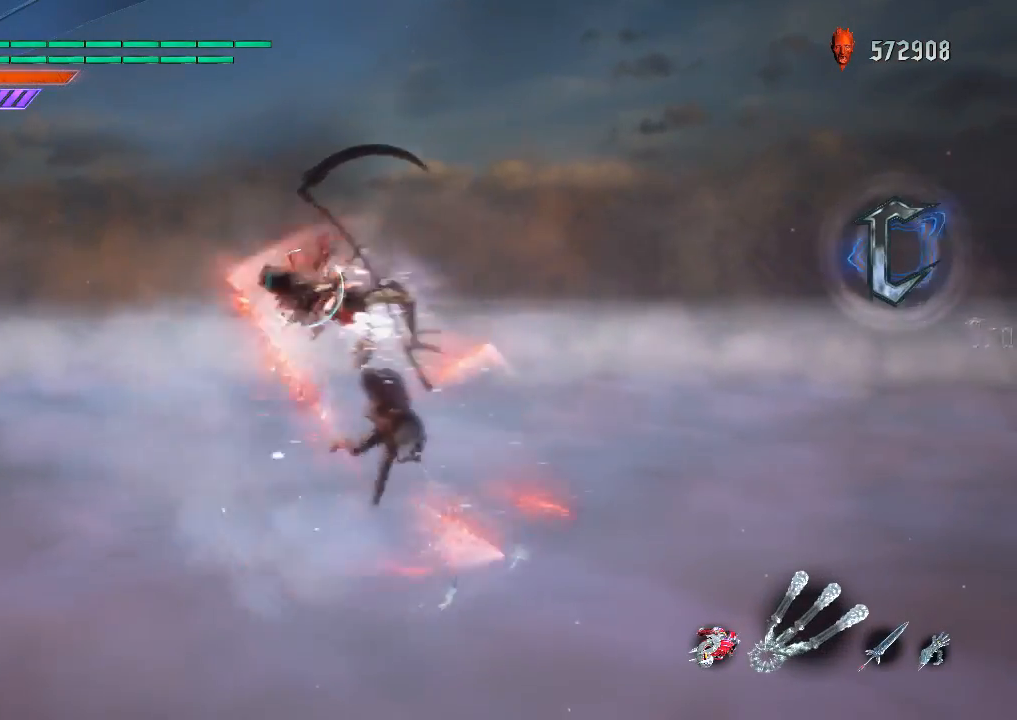
{"buttons": ["CIRCLE", "R1"], "left_stick": "center", "right_stick": "center", "events": [[33, "SQUARE", "up"], [150, "CROSS", "down"], [267, "CIRCLE", "down"], [317, "CROSS", "up"]]}
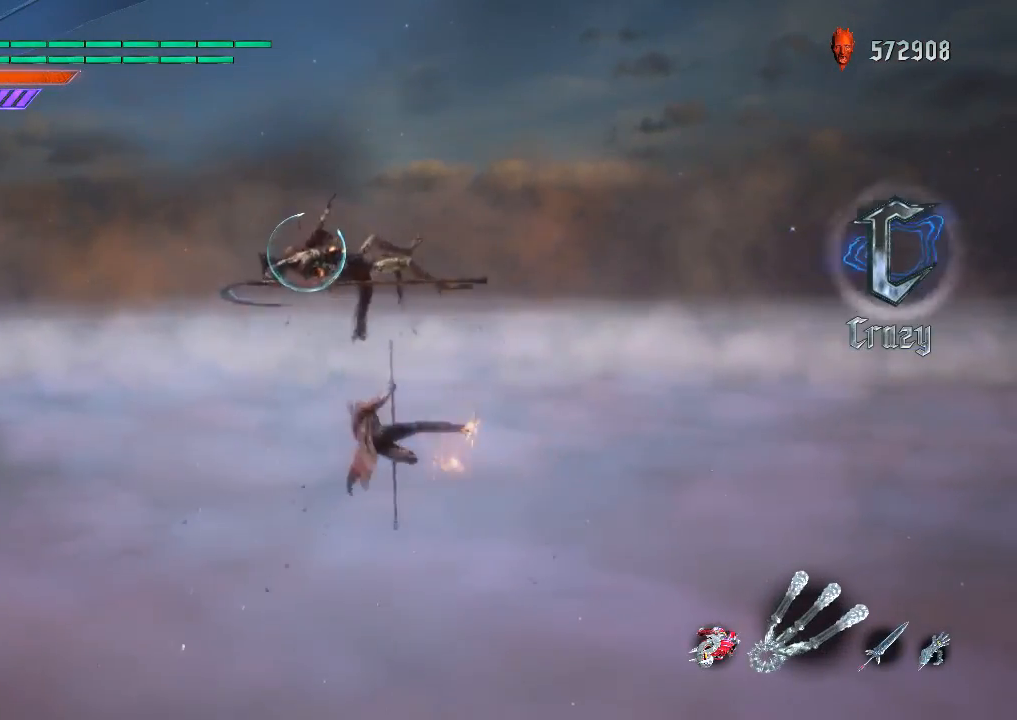
{"buttons": ["CIRCLE", "R1"], "left_stick": "center", "right_stick": "center", "events": [[151, "CIRCLE", "up"], [251, "CROSS", "down"], [384, "CIRCLE", "down"], [418, "CROSS", "up"]]}
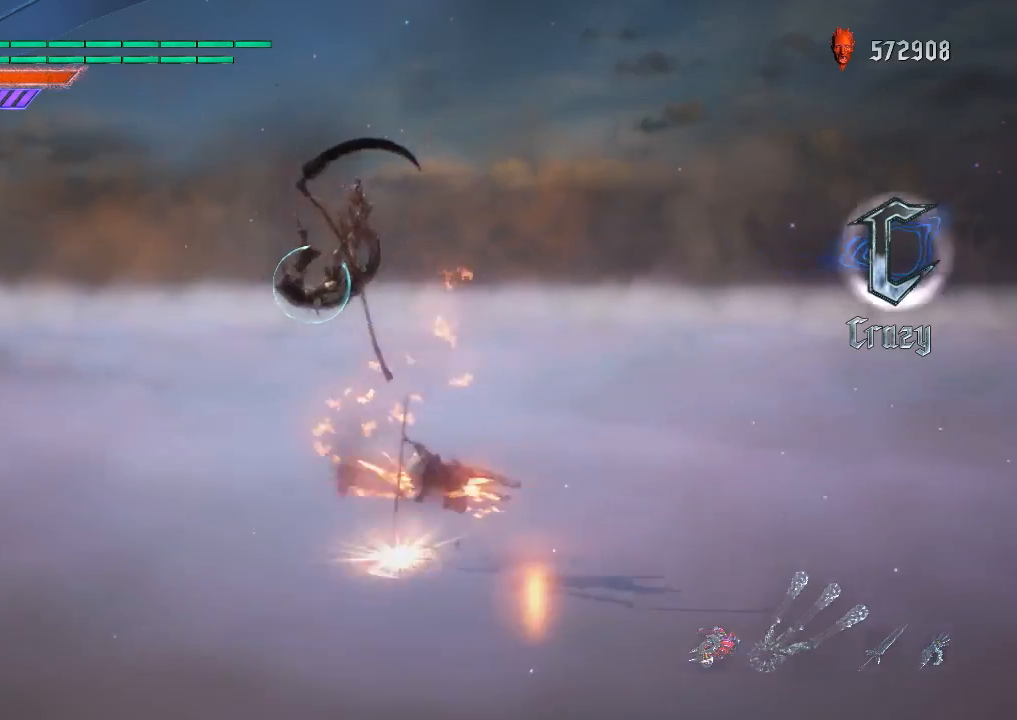
{"buttons": ["R1"], "left_stick": "center", "right_stick": "center", "events": [[50, "CIRCLE", "up"], [150, "CROSS", "down"], [233, "SQUARE", "down"], [334, "CROSS", "up"], [450, "SQUARE", "up"]]}
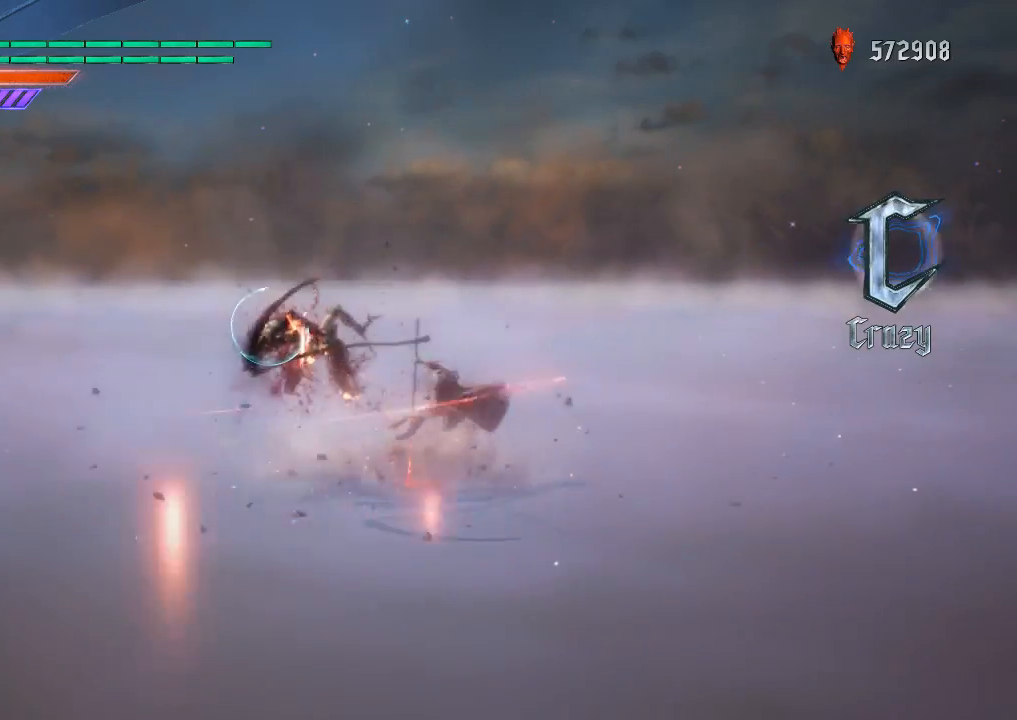
{"buttons": ["R1"], "left_stick": "down-left", "right_stick": "center", "events": [[34, "SQUARE", "down"], [67, "left_stick", "down-left"], [117, "SQUARE", "up"], [217, "SQUARE", "down"], [317, "SQUARE", "up"], [367, "SQUARE", "down"], [501, "SQUARE", "up"]]}
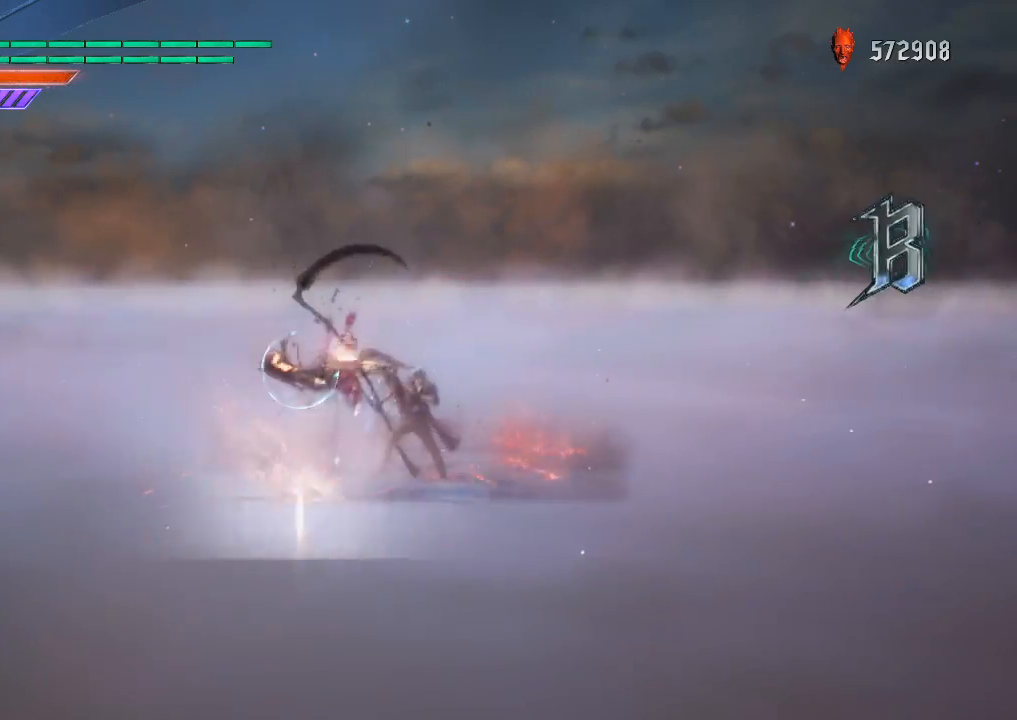
{"buttons": ["R1"], "left_stick": "center", "right_stick": "down-left", "events": [[67, "SQUARE", "down"], [117, "left_stick", "down"], [167, "SQUARE", "up"], [233, "left_stick", "down-left"], [250, "SQUARE", "down"], [317, "SQUARE", "up"], [350, "right_stick", "down-left"], [384, "left_stick", "center"]]}
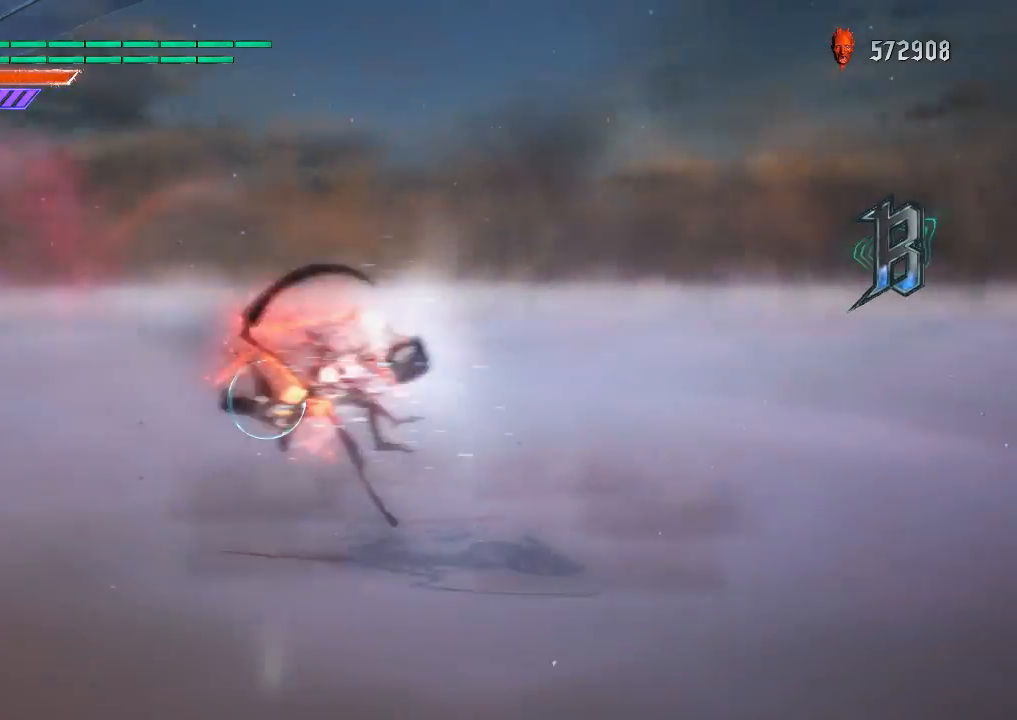
{"buttons": ["CROSS", "SQUARE", "R1"], "left_stick": "center", "right_stick": "center", "events": [[67, "R2", "down"], [134, "right_stick", "center"], [151, "R2", "up"], [367, "CROSS", "down"], [451, "SQUARE", "down"]]}
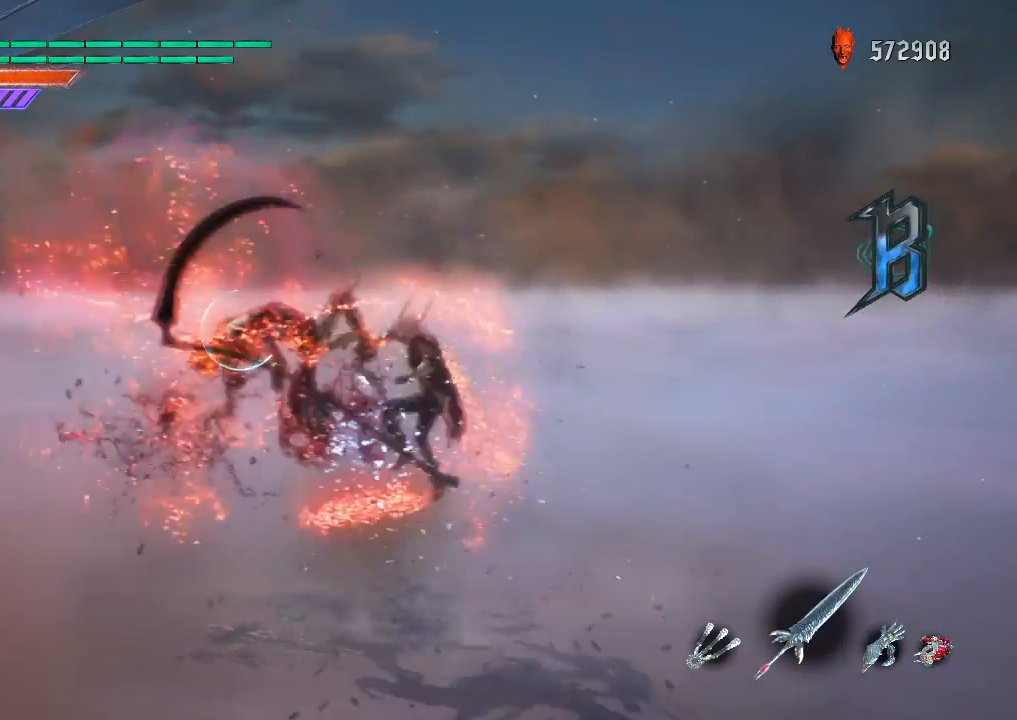
{"buttons": ["R1"], "left_stick": "down-right", "right_stick": "center", "events": [[17, "CROSS", "up"], [84, "SQUARE", "up"], [501, "left_stick", "down-right"]]}
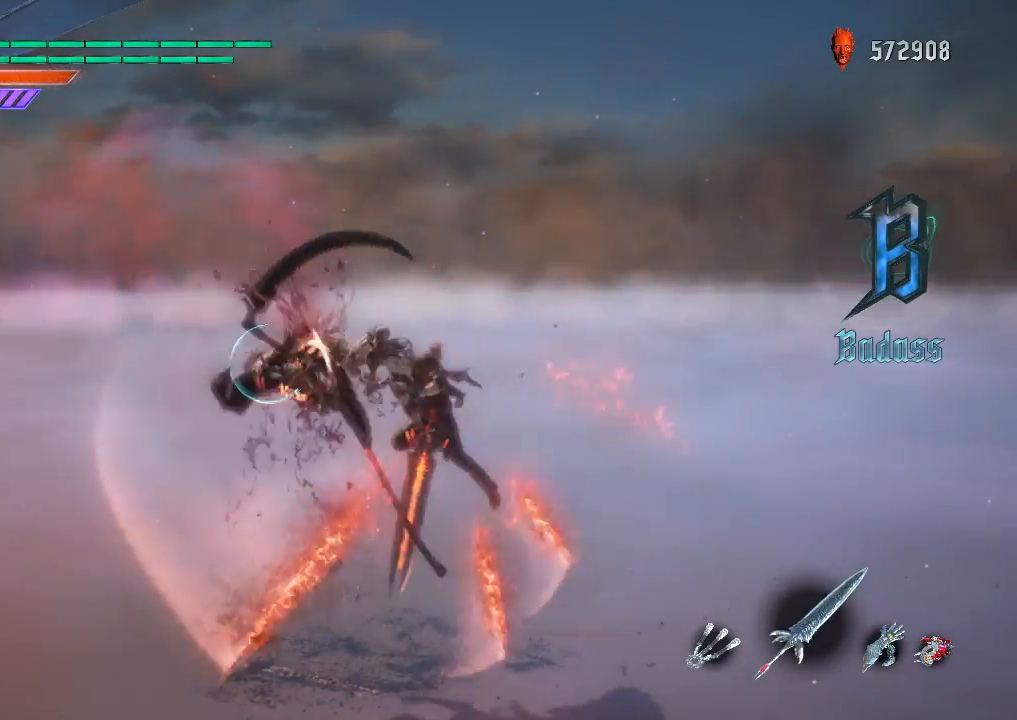
{"buttons": ["SQUARE", "R1"], "left_stick": "center", "right_stick": "center", "events": [[100, "CIRCLE", "down"], [233, "CIRCLE", "up"], [283, "left_stick", "center"], [317, "SQUARE", "down"], [400, "SQUARE", "up"], [467, "SQUARE", "down"]]}
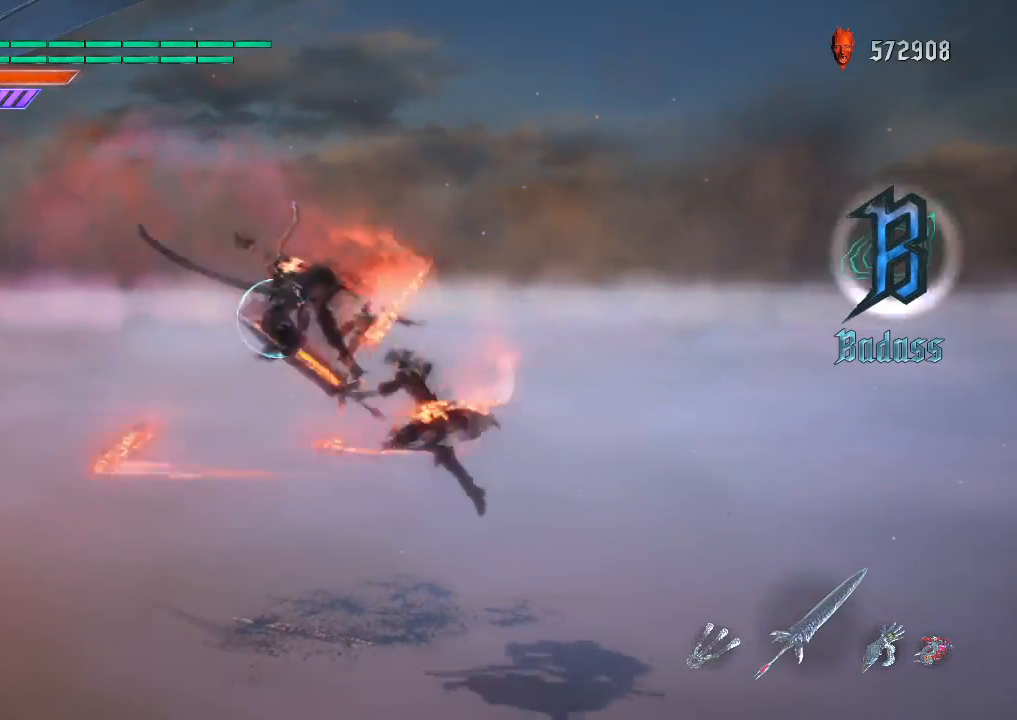
{"buttons": ["R1"], "left_stick": "center", "right_stick": "center", "events": [[100, "SQUARE", "up"], [134, "SQUARE", "down"], [267, "SQUARE", "up"], [351, "SQUARE", "down"], [417, "SQUARE", "up"]]}
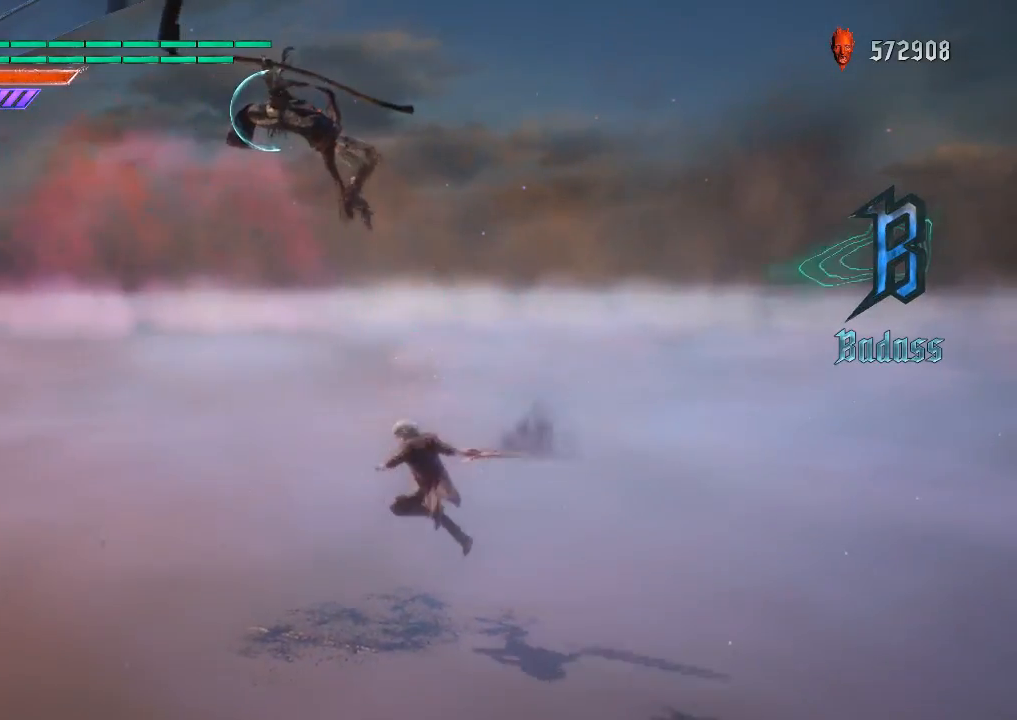
{"buttons": ["TRIANGLE", "R1"], "left_stick": "center", "right_stick": "center", "events": [[434, "TRIANGLE", "down"]]}
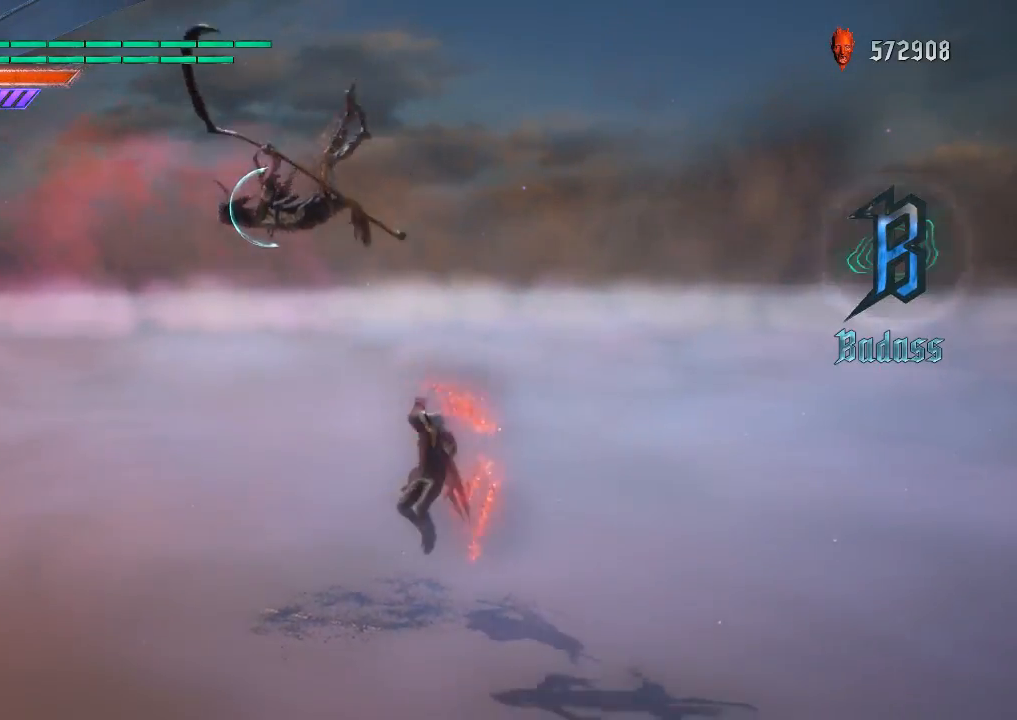
{"buttons": ["R1"], "left_stick": "center", "right_stick": "center", "events": [[50, "TRIANGLE", "up"], [117, "TRIANGLE", "down"], [200, "TRIANGLE", "up"], [250, "TRIANGLE", "down"], [384, "TRIANGLE", "up"]]}